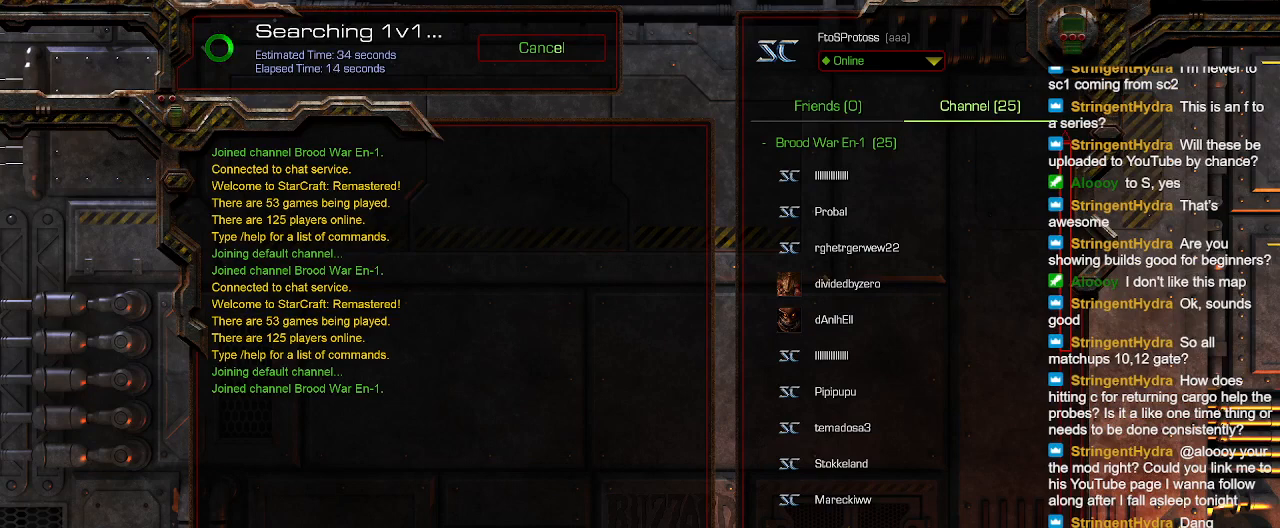
Gameplay with keyboard; each line is a JSON object with the keys held at the frame after it. "events" lists presses ("down") and releases ("up") of "1", "2", "3", "4", "5", "6", "a", "c", "ctrl", "d", "e", "f2", "f3", "q", "s", "t", "w", "x" and "z" between this image and that frame as [ms after this image, input, new state], when the widget could be followed in between. No other keys are recorded. Mouse input is not recorded.
{"keys": ["ctrl"], "events": [[334, "ctrl", "down"]]}
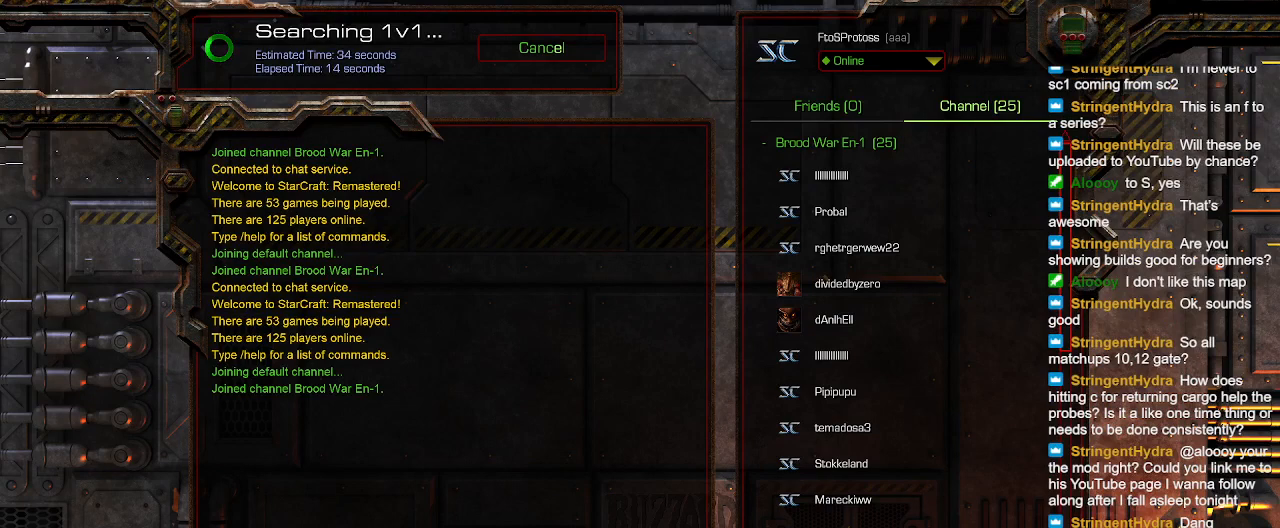
{"keys": [], "events": [[100, "x", "down"], [200, "x", "up"], [267, "ctrl", "up"]]}
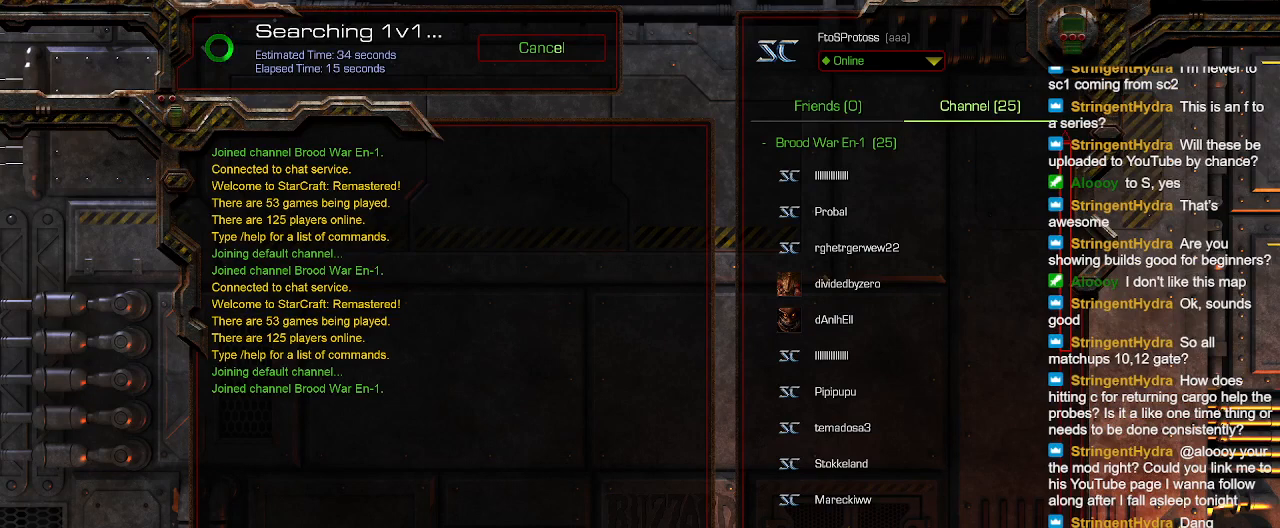
{"keys": [], "events": []}
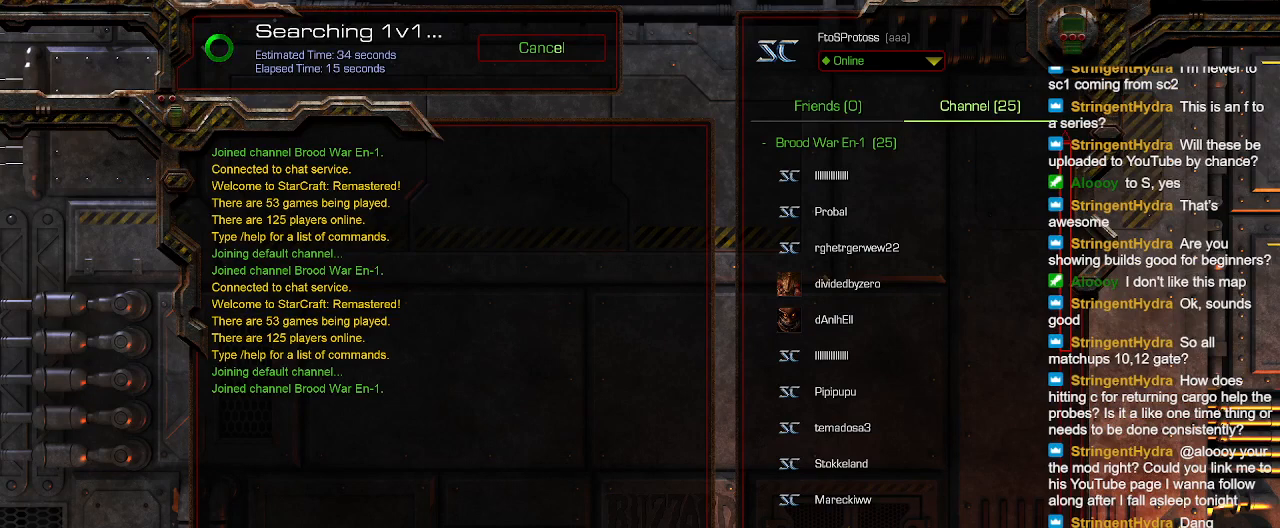
{"keys": [], "events": []}
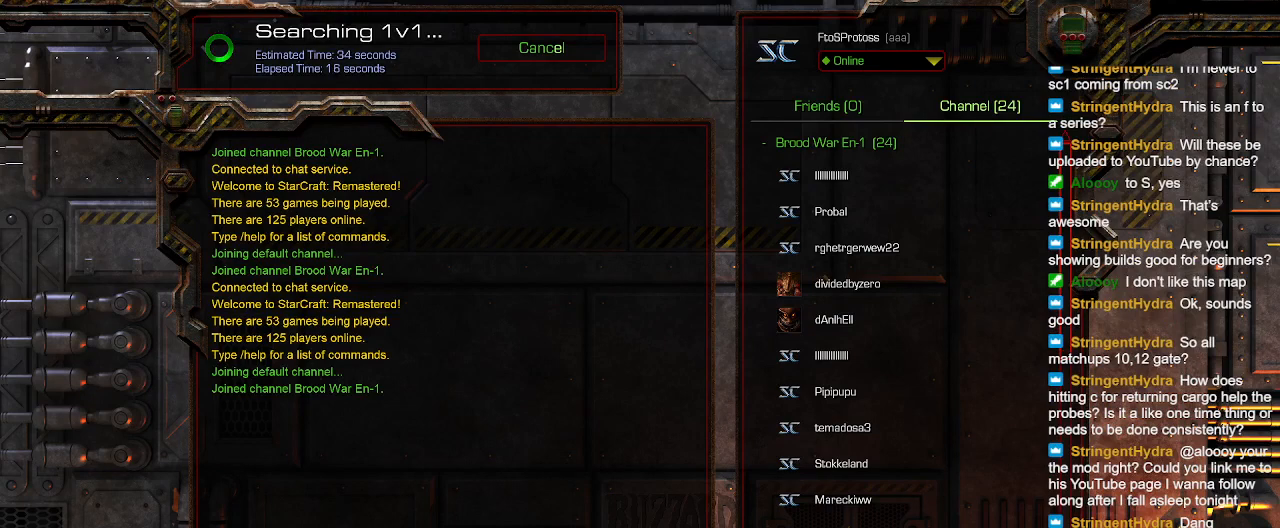
{"keys": [], "events": []}
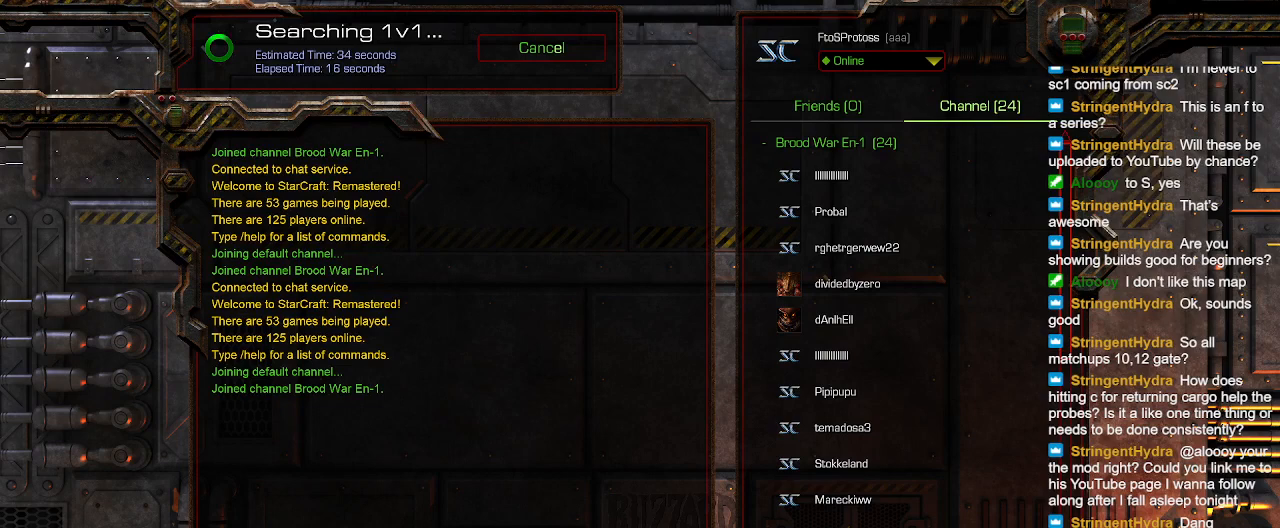
{"keys": [], "events": []}
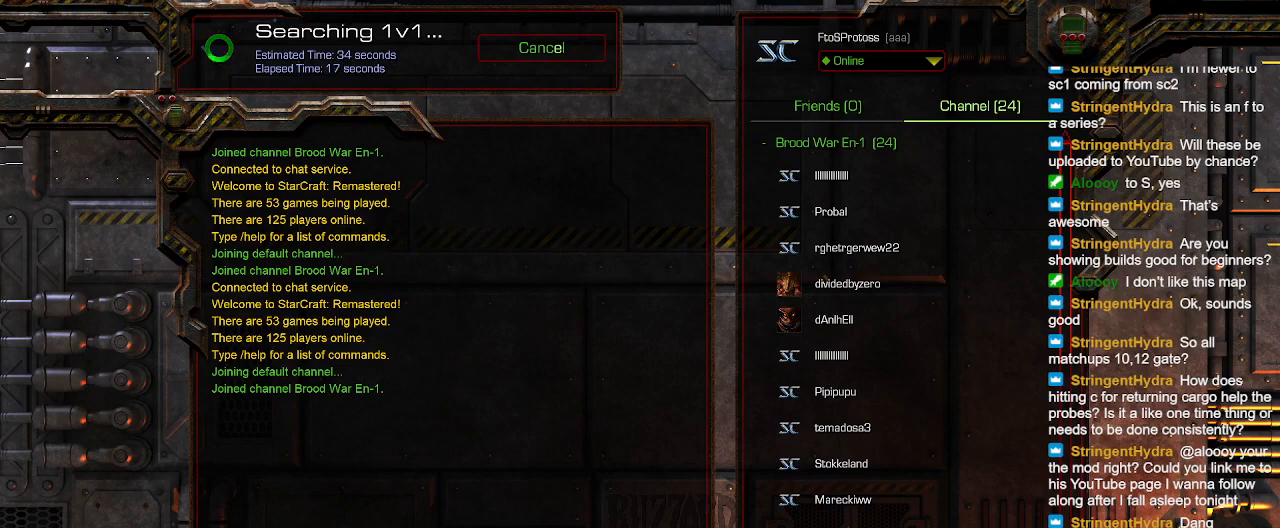
{"keys": [], "events": [[134, "ctrl", "down"], [367, "ctrl", "up"]]}